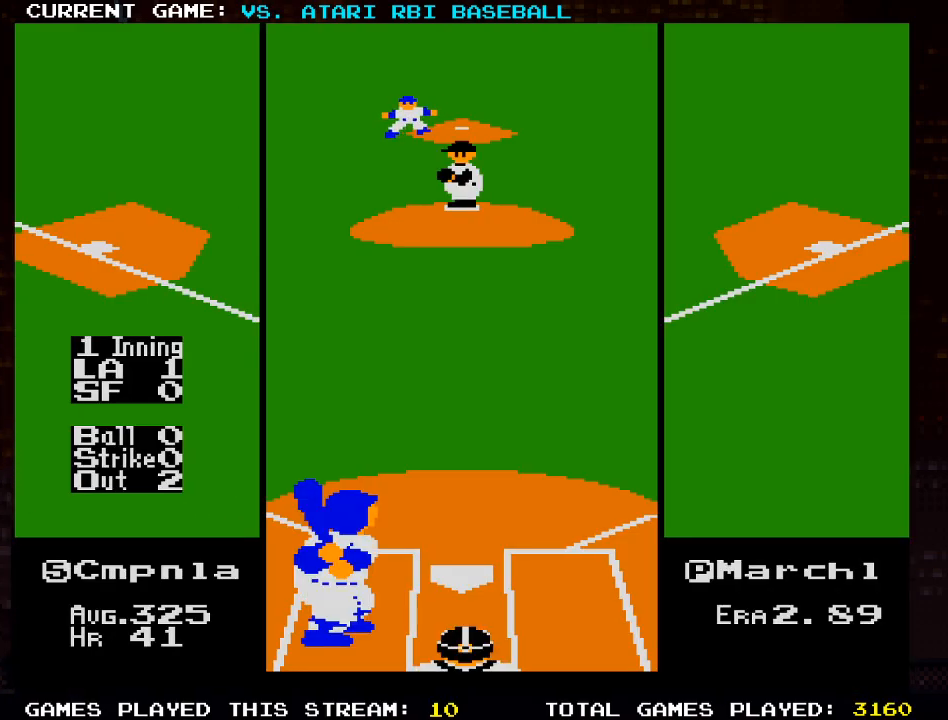
Gameplay with a controller (PlayStation layout); each line is a JSON object with the inputs held at the frame after it. "events" lists button and stick changes between this image and that frame as [ms after this image, input, new state], when the widget could be followed in between.
{"buttons": [], "left_stick": "center", "right_stick": "center", "events": [[67, "DPAD_RIGHT", "down"], [250, "DPAD_RIGHT", "up"]]}
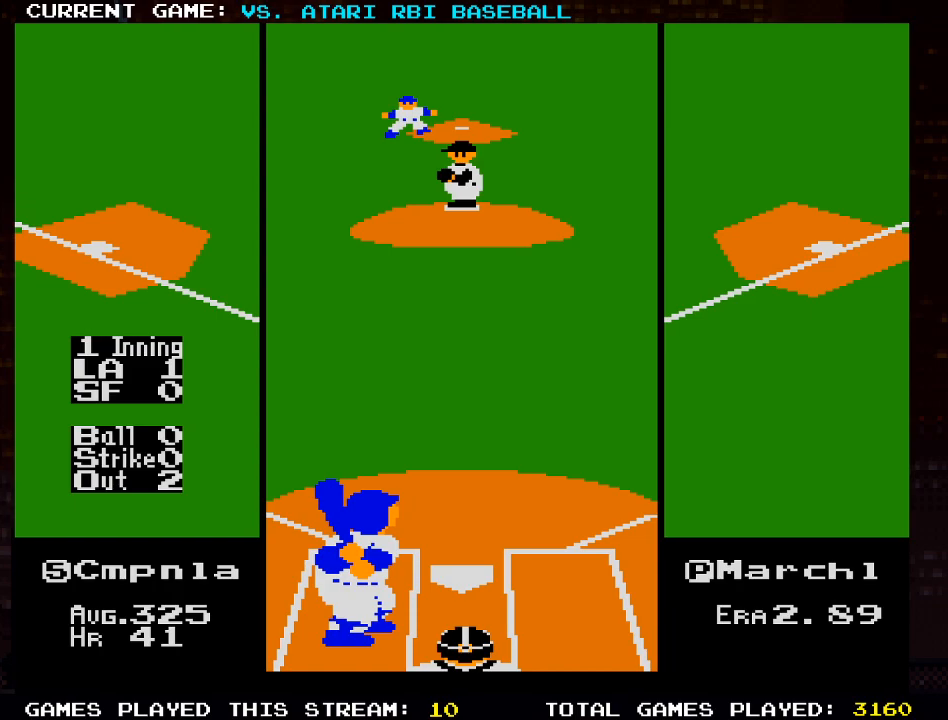
{"buttons": [], "left_stick": "center", "right_stick": "center", "events": []}
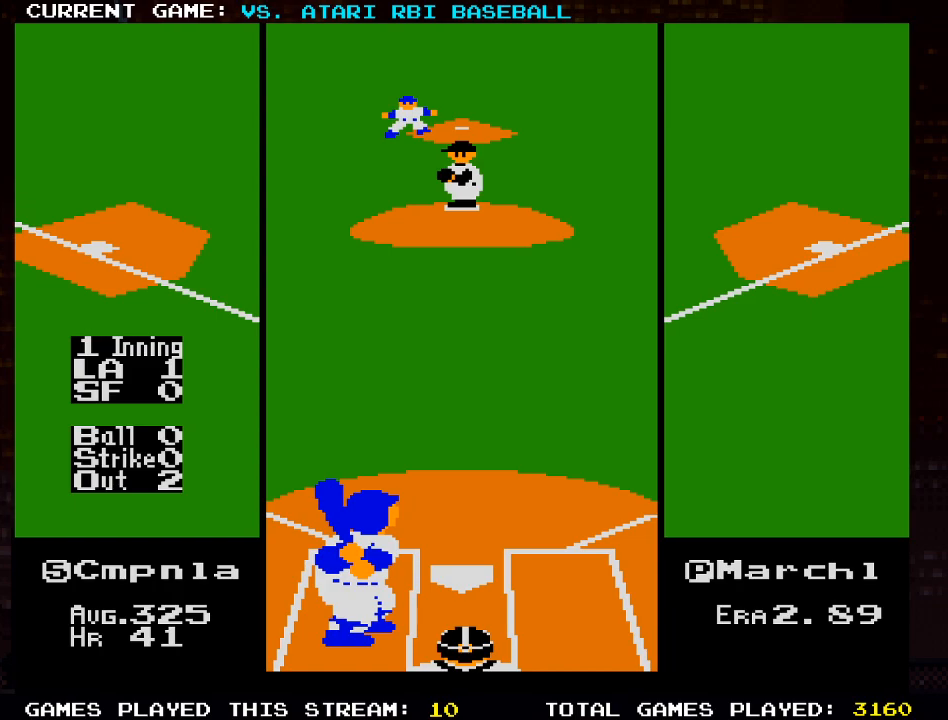
{"buttons": [], "left_stick": "center", "right_stick": "center", "events": []}
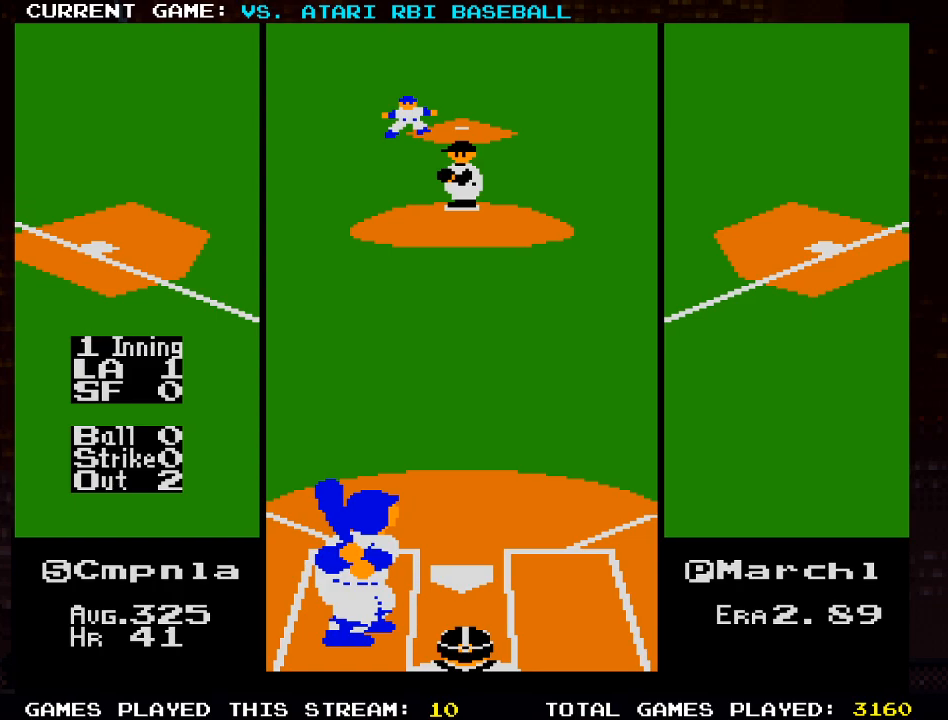
{"buttons": [], "left_stick": "center", "right_stick": "center", "events": [[300, "DPAD_UP", "down"], [450, "DPAD_UP", "up"]]}
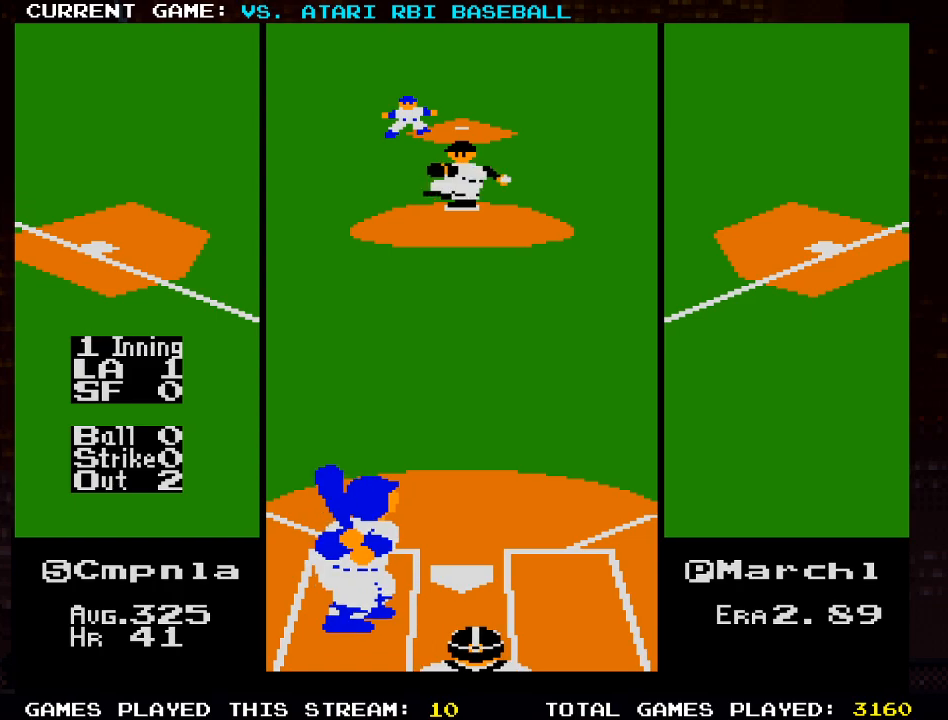
{"buttons": [], "left_stick": "center", "right_stick": "center", "events": []}
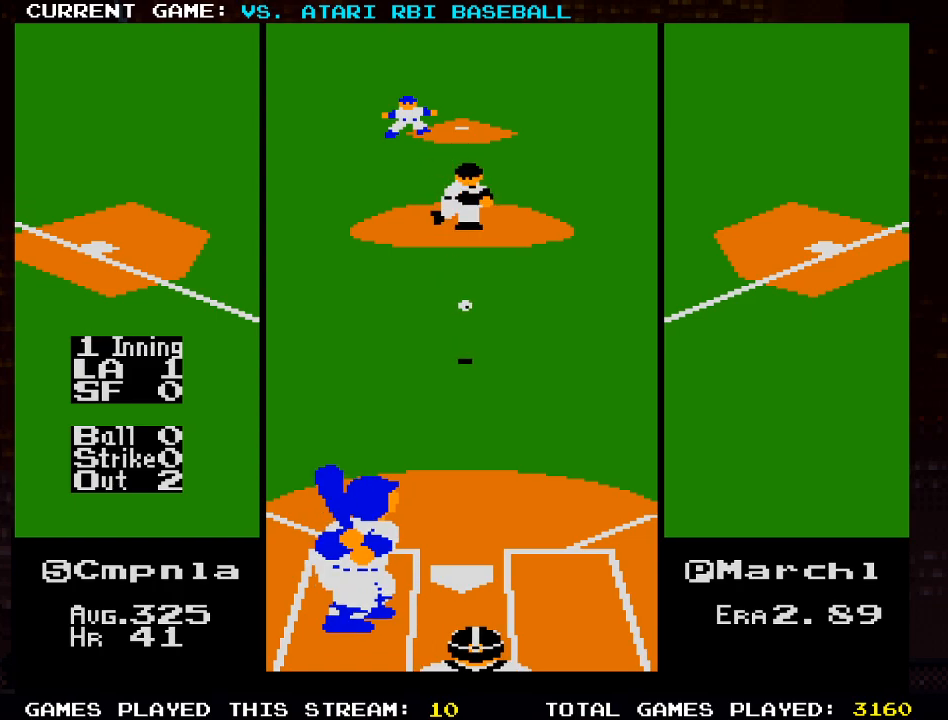
{"buttons": ["CROSS", "DPAD_UP"], "left_stick": "center", "right_stick": "center", "events": [[100, "CROSS", "down"], [117, "DPAD_RIGHT", "down"], [117, "DPAD_UP", "down"], [483, "DPAD_RIGHT", "up"]]}
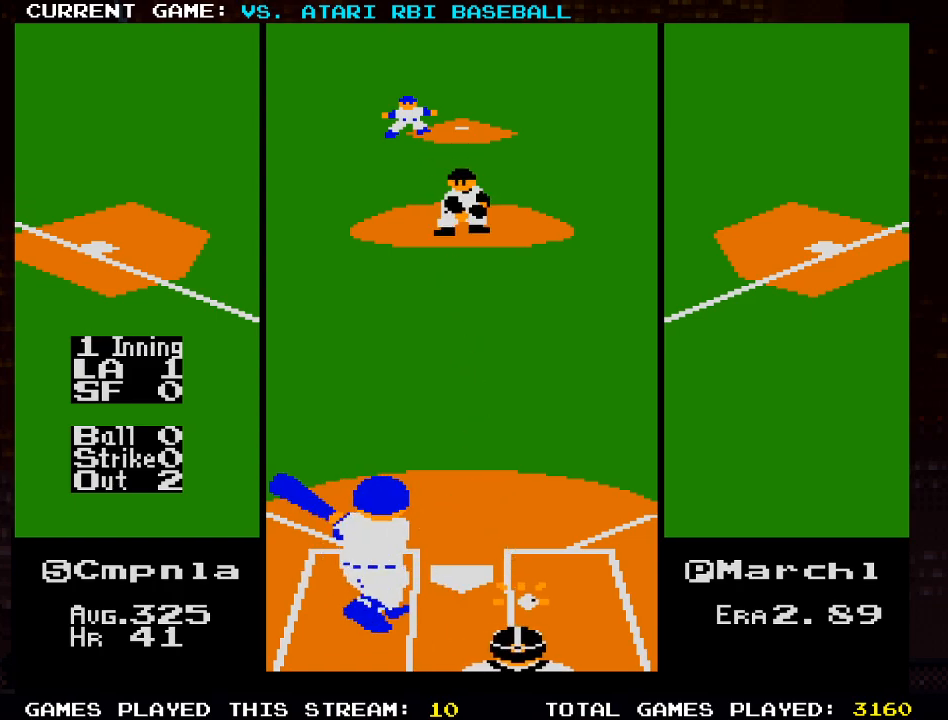
{"buttons": [], "left_stick": "center", "right_stick": "center", "events": [[83, "DPAD_UP", "up"], [133, "CROSS", "up"]]}
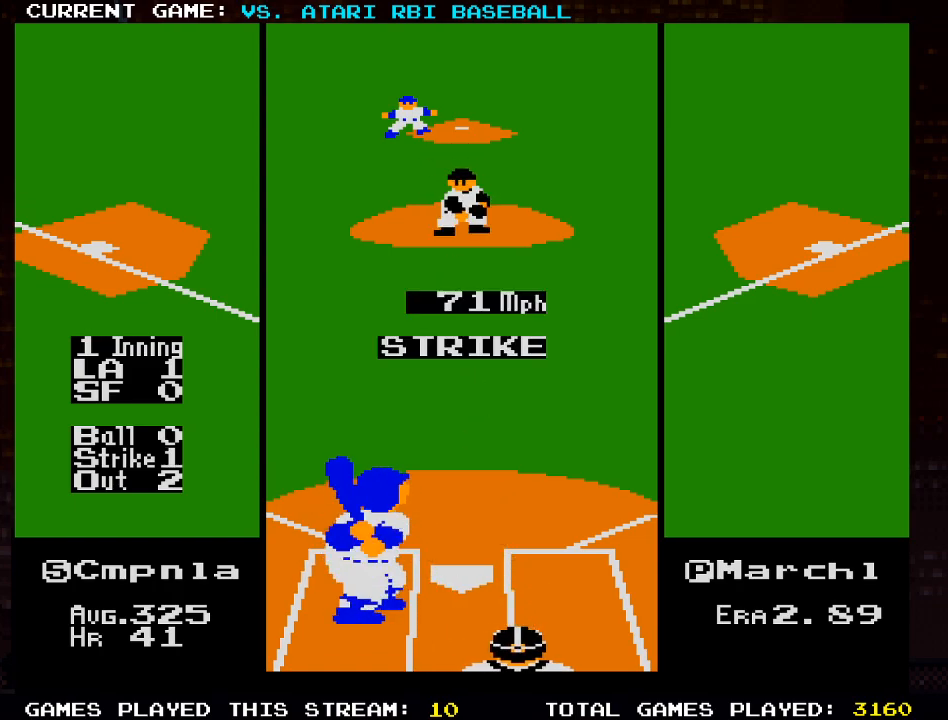
{"buttons": [], "left_stick": "center", "right_stick": "center", "events": []}
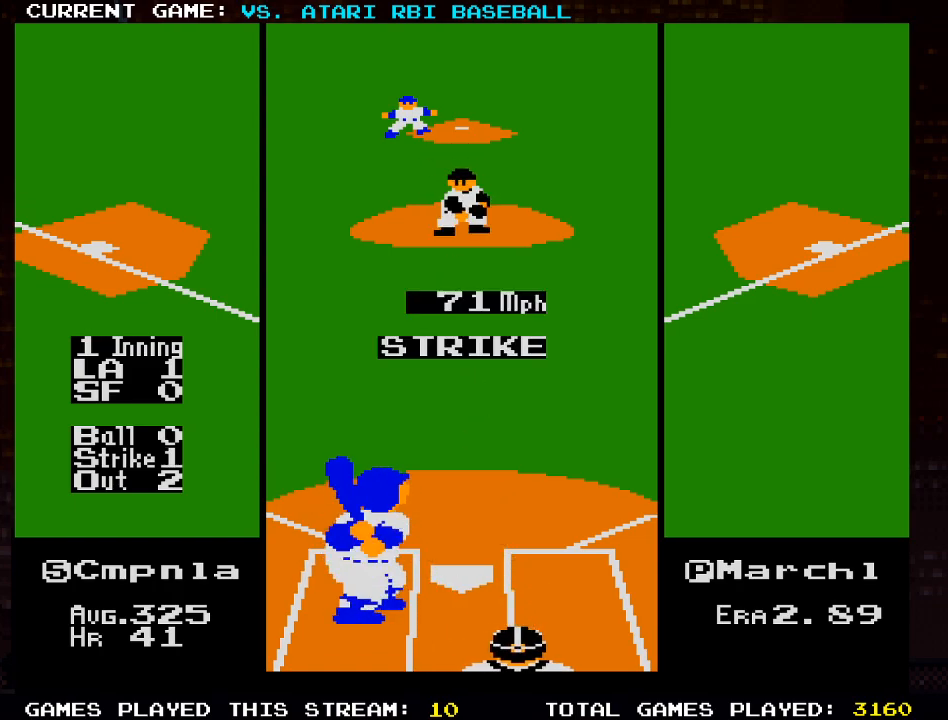
{"buttons": [], "left_stick": "center", "right_stick": "center", "events": []}
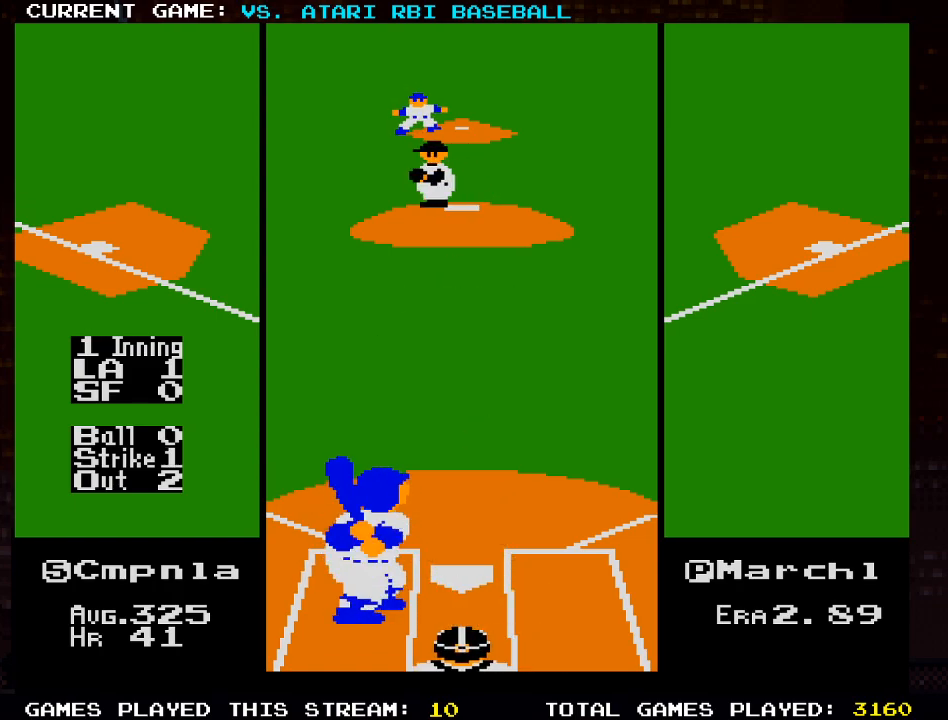
{"buttons": [], "left_stick": "center", "right_stick": "center", "events": []}
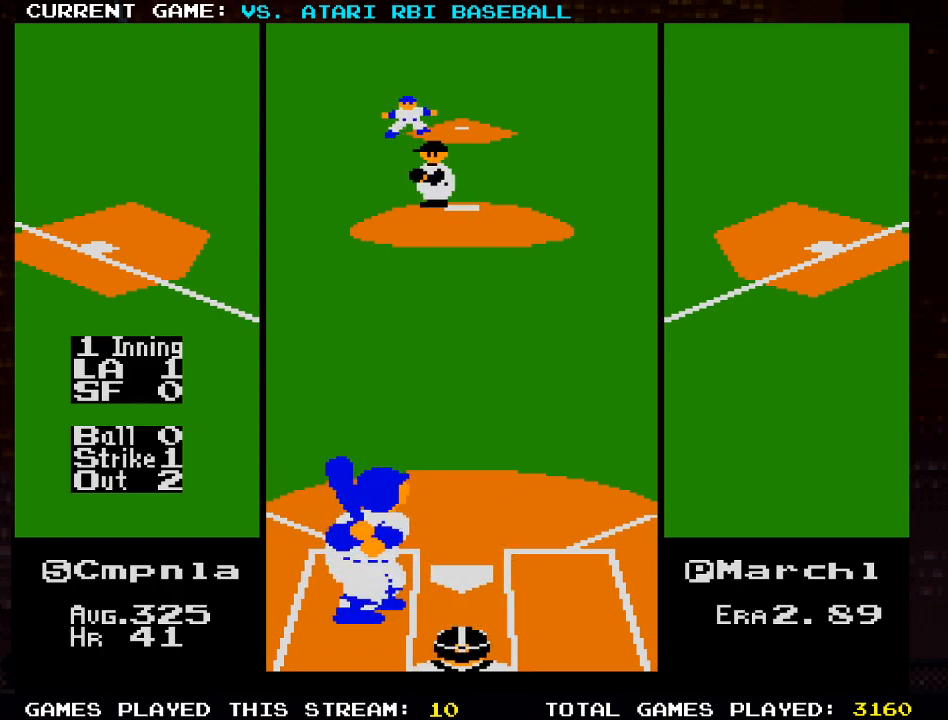
{"buttons": [], "left_stick": "center", "right_stick": "center", "events": [[250, "DPAD_UP", "down"], [433, "DPAD_UP", "up"]]}
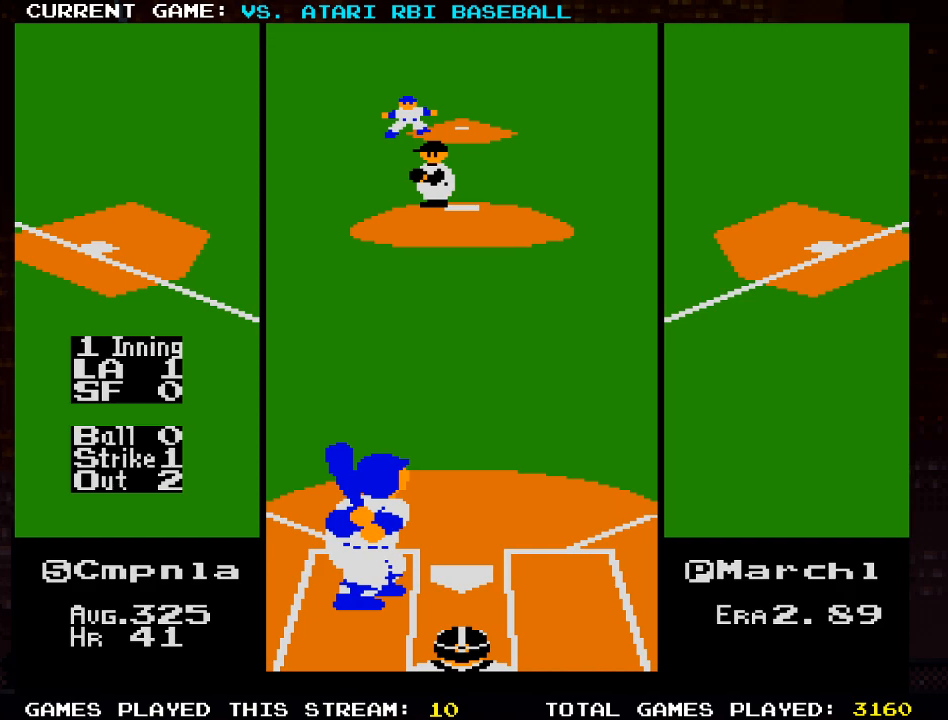
{"buttons": [], "left_stick": "center", "right_stick": "center", "events": []}
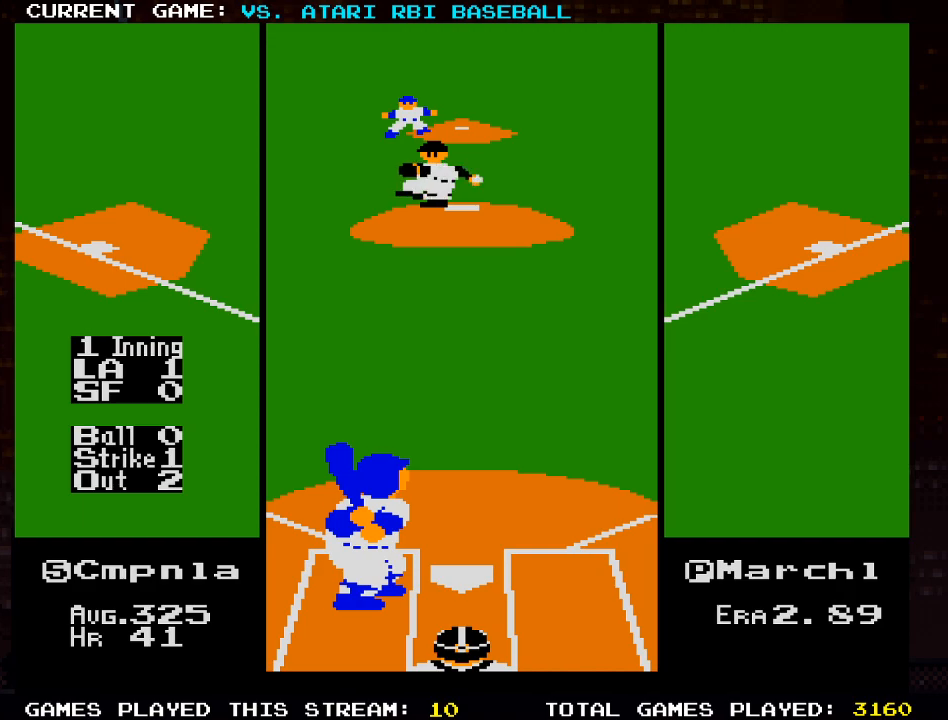
{"buttons": [], "left_stick": "center", "right_stick": "center", "events": [[33, "DPAD_LEFT", "down"], [200, "DPAD_LEFT", "up"]]}
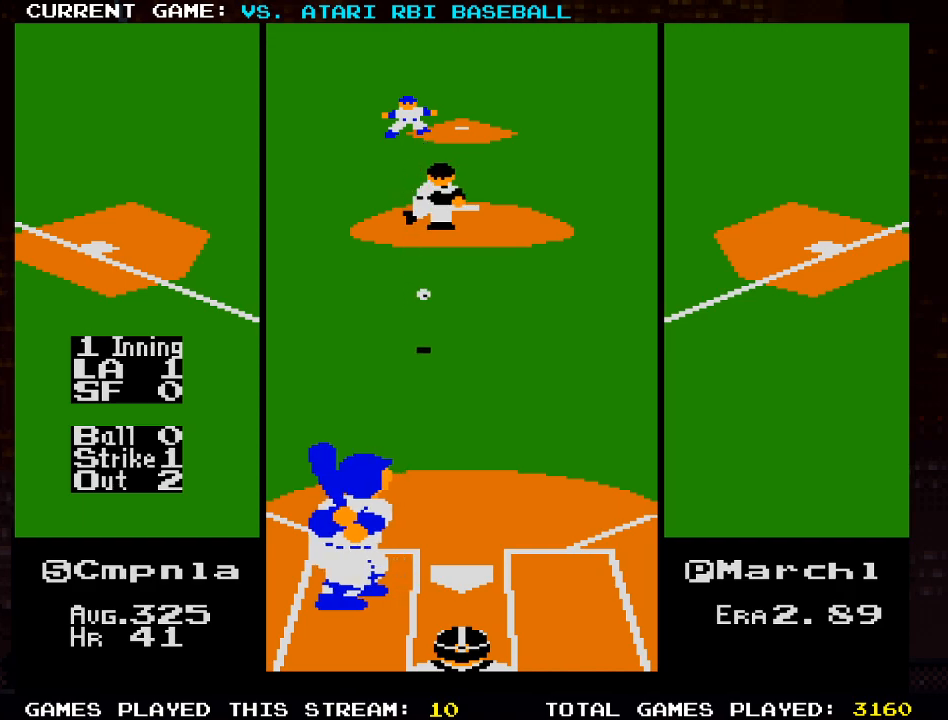
{"buttons": ["CROSS", "DPAD_UP", "DPAD_LEFT"], "left_stick": "center", "right_stick": "center", "events": [[133, "CROSS", "down"], [167, "DPAD_LEFT", "down"], [267, "DPAD_UP", "down"], [300, "DPAD_LEFT", "up"], [500, "DPAD_LEFT", "down"]]}
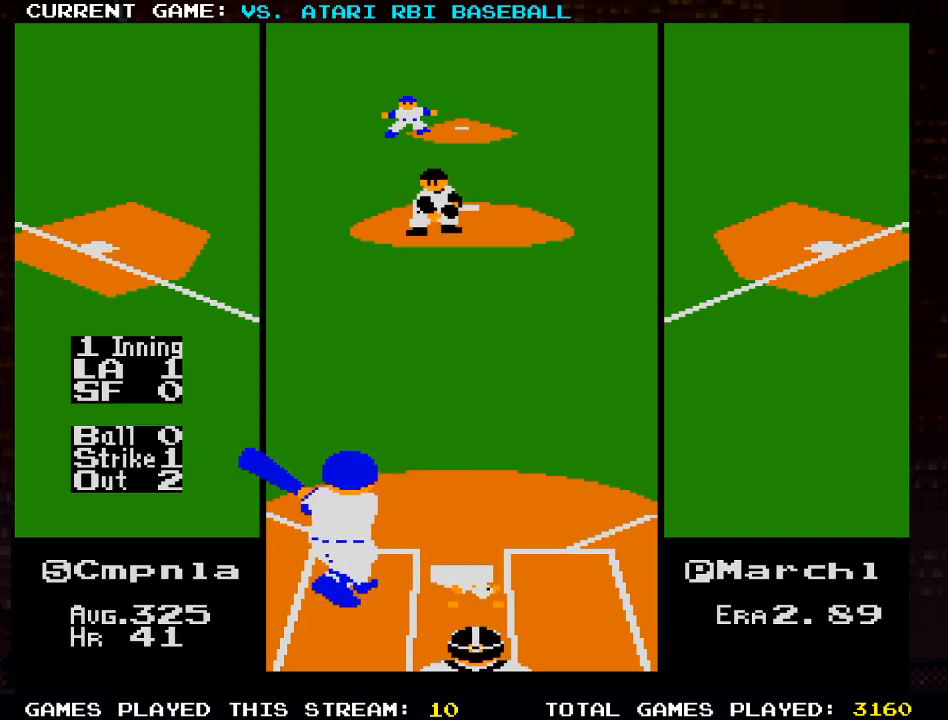
{"buttons": [], "left_stick": "center", "right_stick": "center", "events": [[67, "DPAD_LEFT", "up"], [117, "CROSS", "up"], [133, "DPAD_UP", "up"]]}
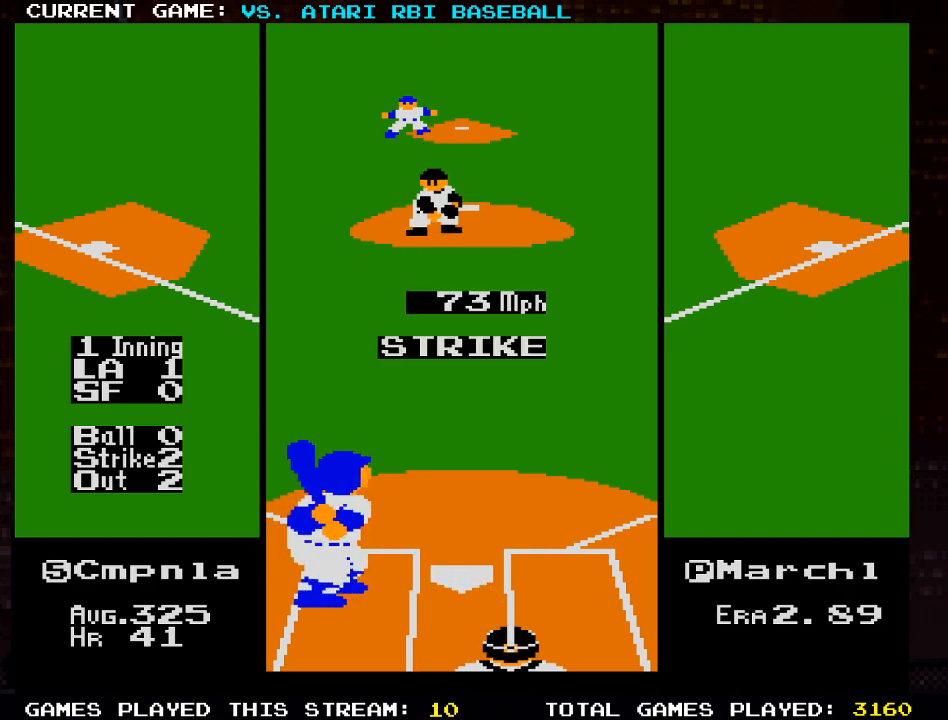
{"buttons": [], "left_stick": "center", "right_stick": "center", "events": [[50, "DPAD_RIGHT", "down"], [217, "DPAD_RIGHT", "up"]]}
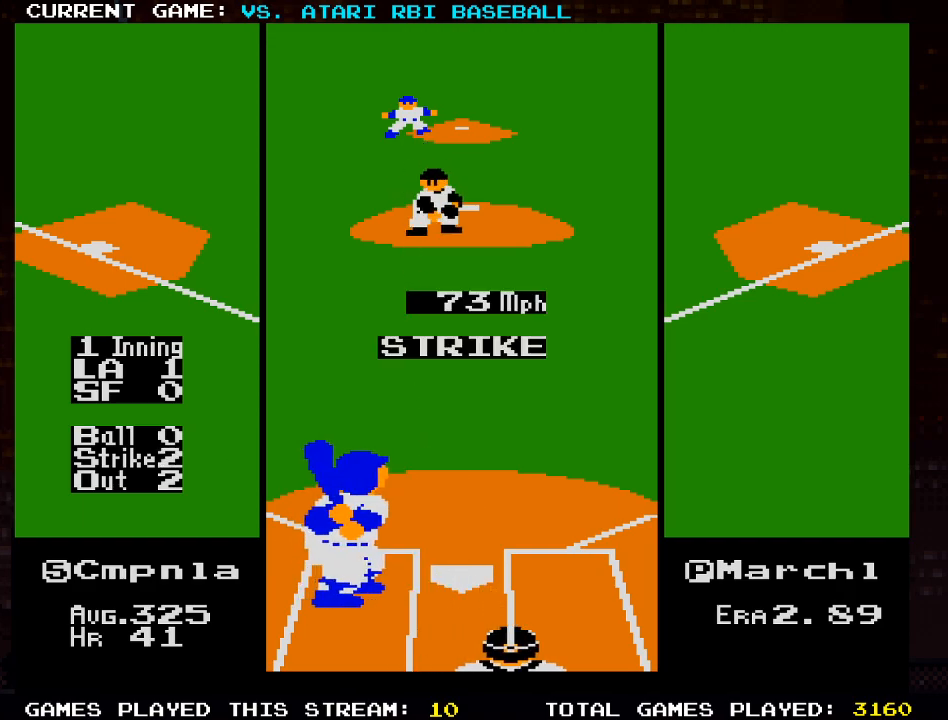
{"buttons": [], "left_stick": "center", "right_stick": "center", "events": []}
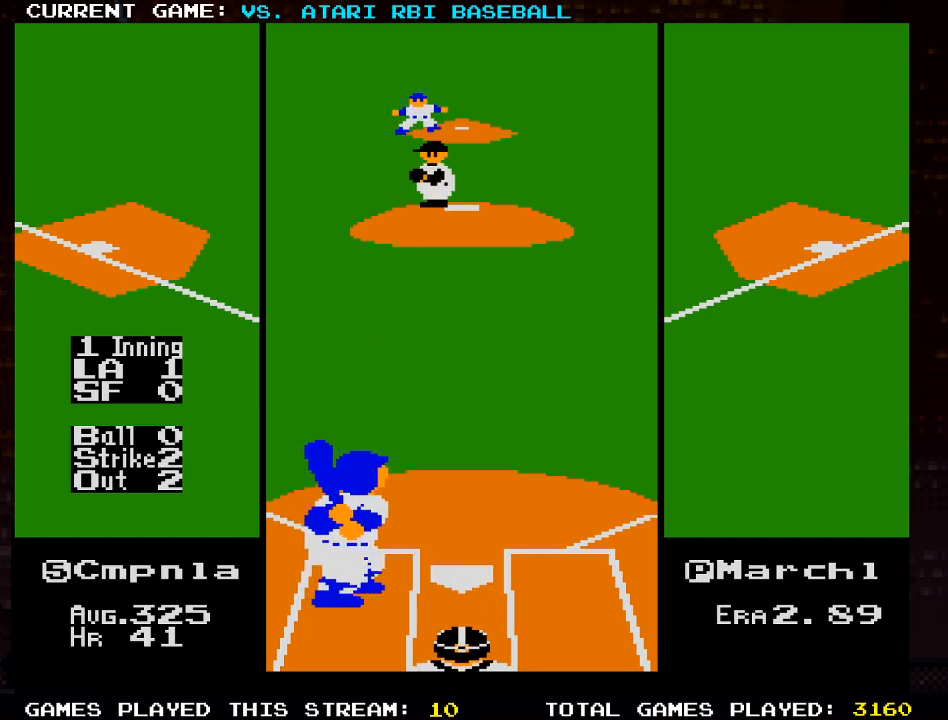
{"buttons": [], "left_stick": "center", "right_stick": "center", "events": []}
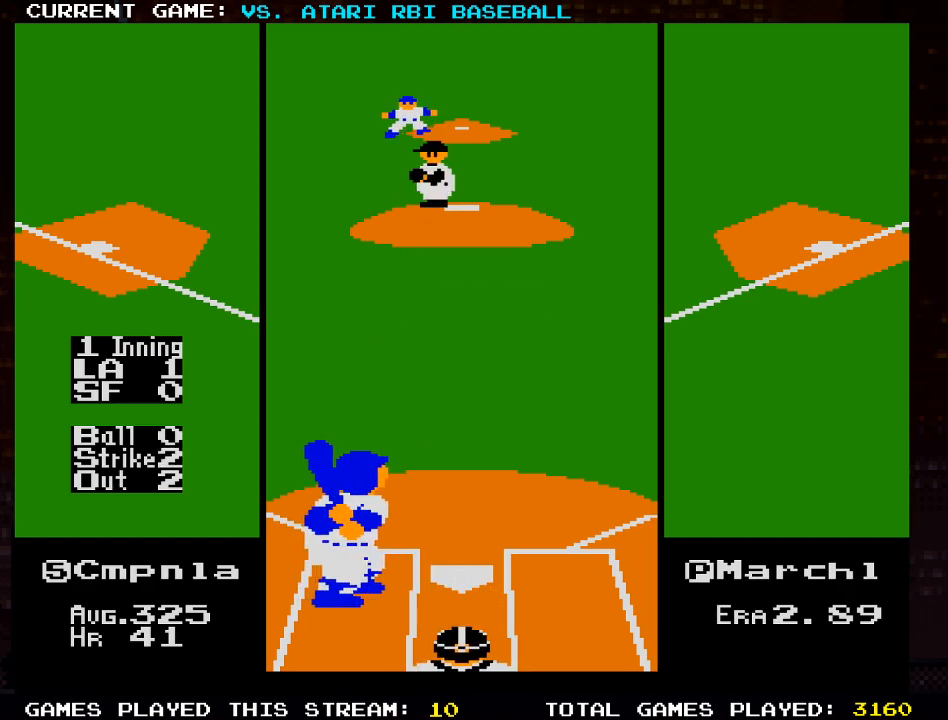
{"buttons": [], "left_stick": "center", "right_stick": "center", "events": []}
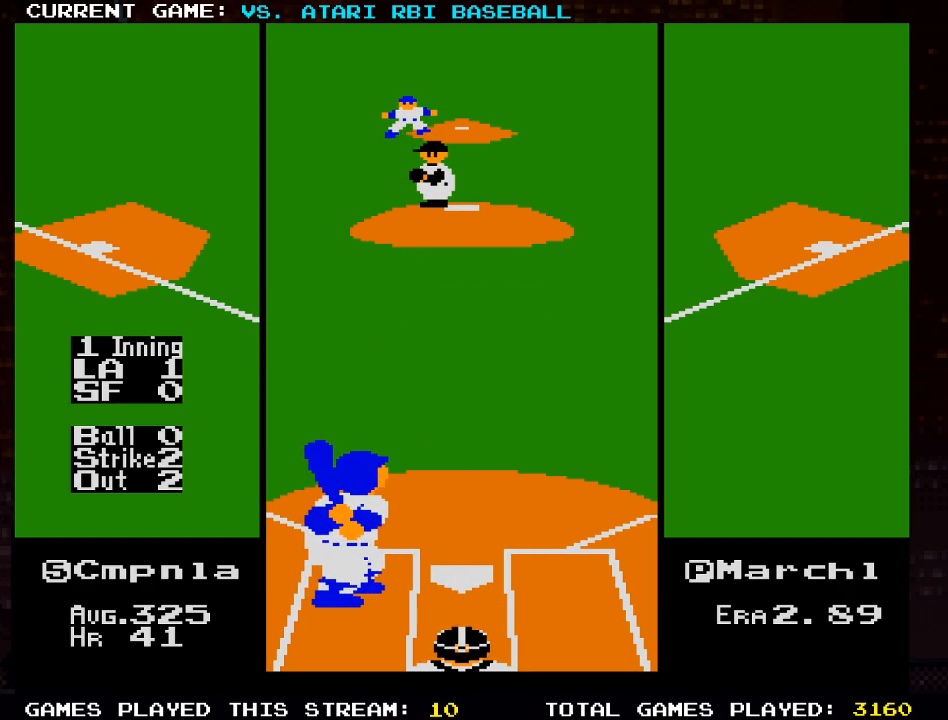
{"buttons": [], "left_stick": "center", "right_stick": "center", "events": [[67, "DPAD_RIGHT", "down"], [200, "DPAD_RIGHT", "up"]]}